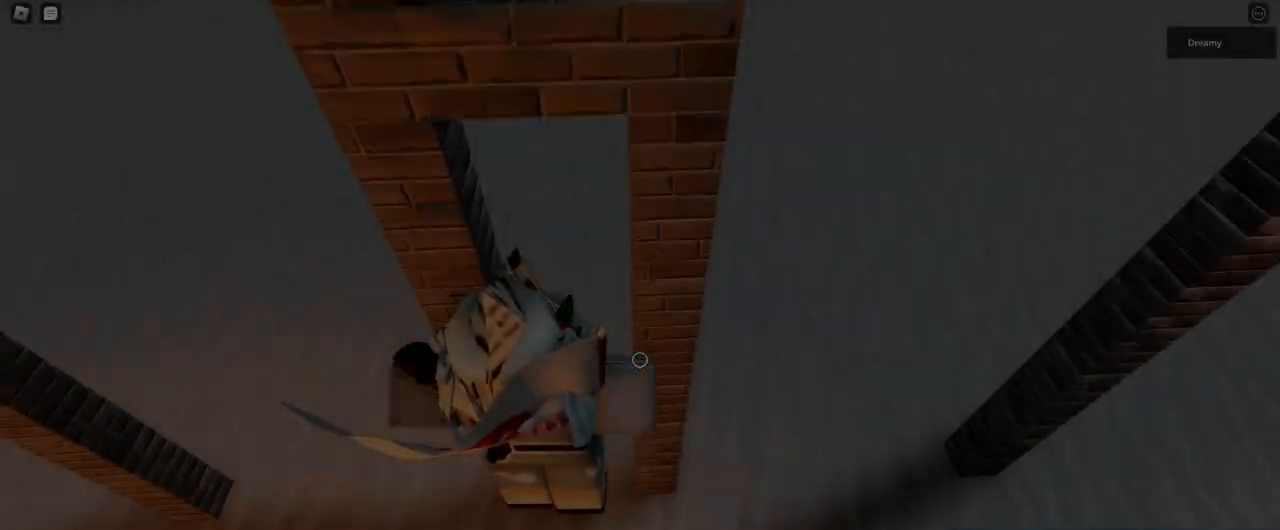
Gameplay with keyboard and mouse; each line is a JSON object with the keys and mouse buttons held at the frame after it. "events" lists presses ("down") and releases ("up") of "a", "ctrl", "d", "e", "q", "s", "shift", "space", "w", "mouse_left", "mouse_wheel", "mouse_right", "mouse_mb4" and "mouse_mb5" between this image and that frame as [ms after this image, input, new state], when the widget could be followed in between. "mouse_left", "mouse_wheel", "mouse_right", "mouse_mb4", "mouse_mb5" = the "left", "wheel", "right", "mb4", "mb5" buttons of the "mouse" list. No other keys are recorded. "wheel" means that the mouse wheel is clicked or scrolled. Mouse movement is not recorded.
{"keys": [], "mouse": []}
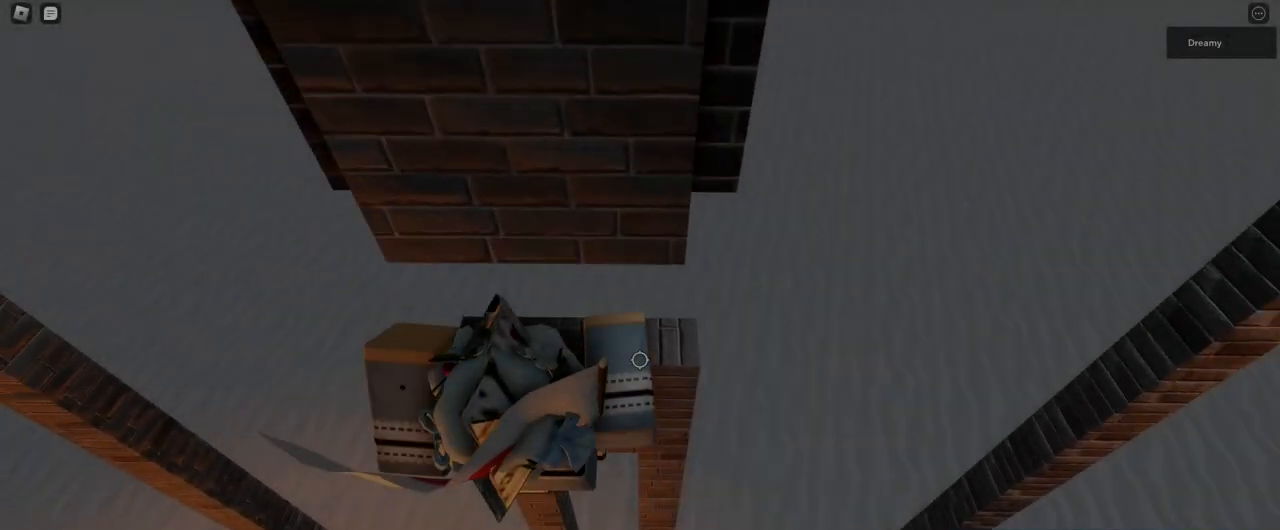
{"keys": ["shift"], "mouse": [], "events": [[200, "shift", "down"], [267, "shift", "up"], [400, "shift", "down"], [450, "shift", "up"], [500, "shift", "down"]]}
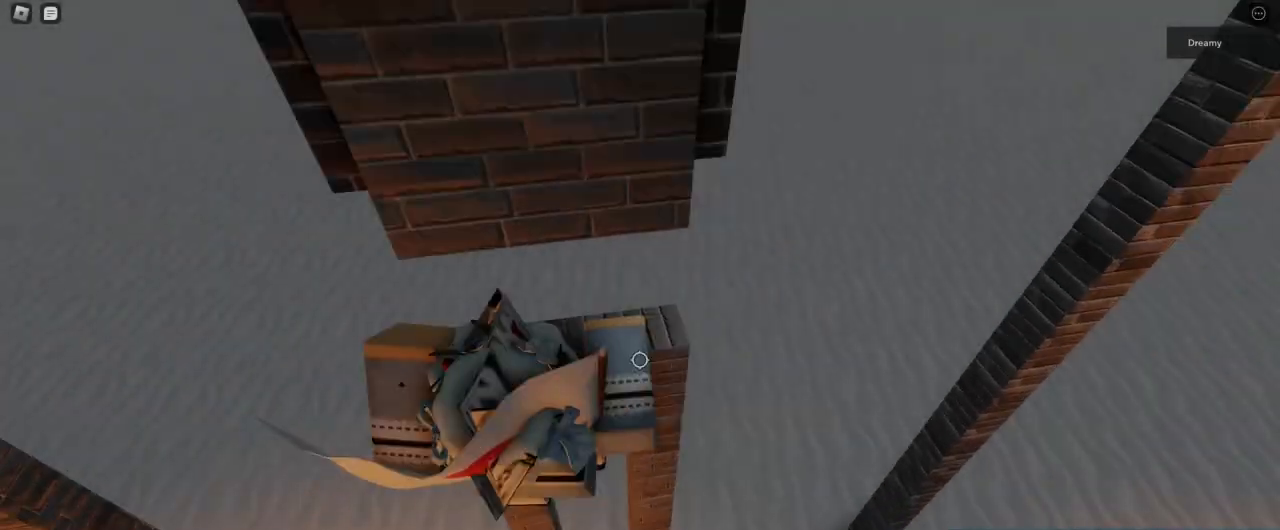
{"keys": ["d", "shift", "space", "w"], "mouse": ["right"], "events": [[83, "shift", "up"], [100, "mouse_right", "down"], [367, "d", "down"], [450, "space", "down"], [500, "shift", "down"], [500, "w", "down"]]}
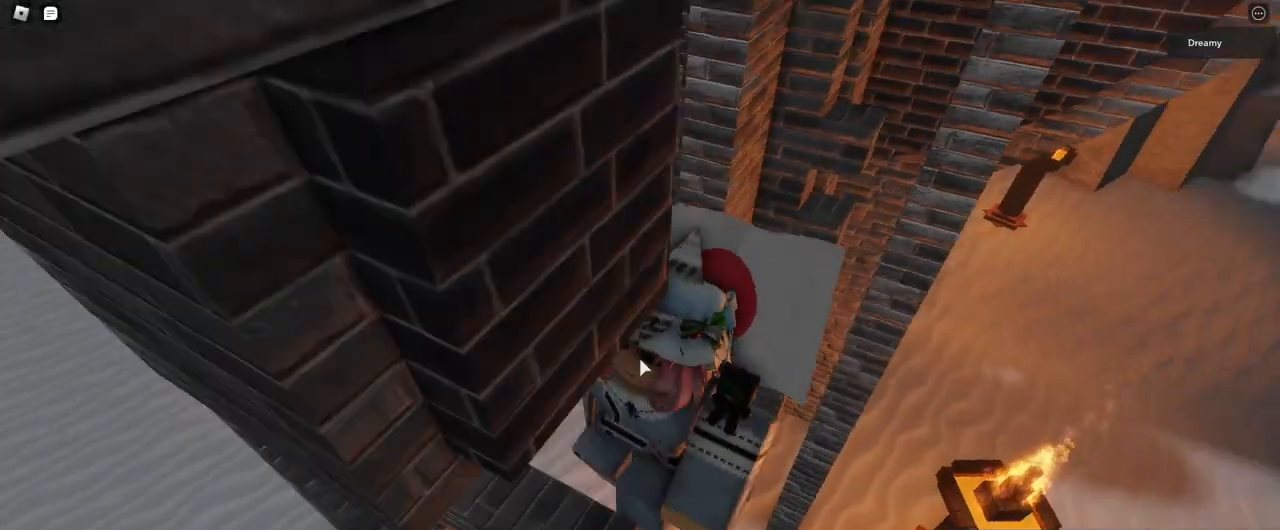
{"keys": ["w"], "mouse": ["right"], "events": [[50, "space", "up"], [67, "d", "up"], [167, "shift", "up"]]}
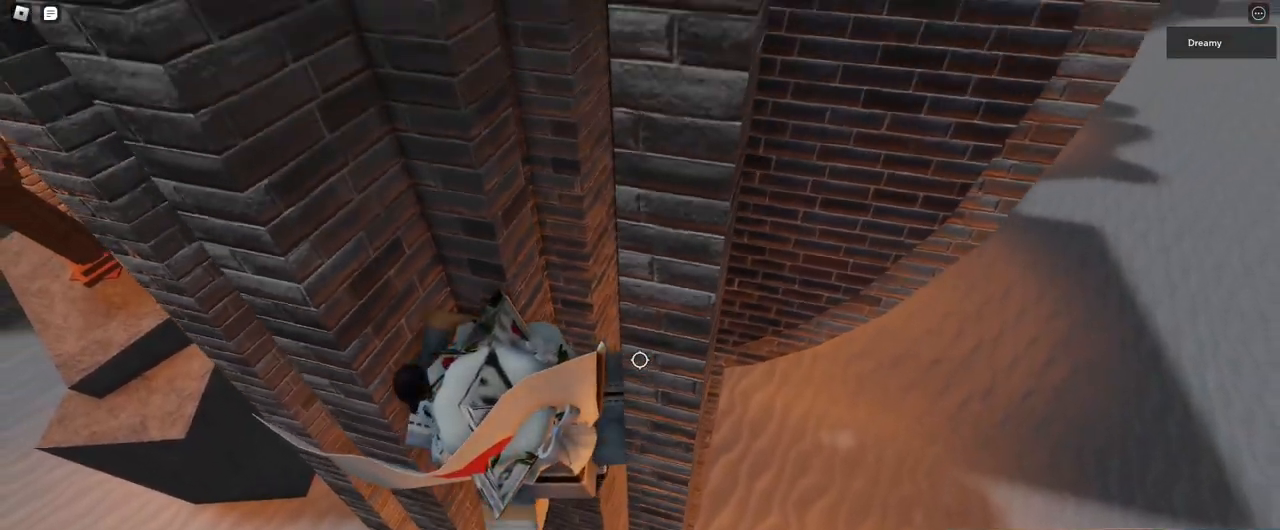
{"keys": [], "mouse": ["right"], "events": [[33, "d", "down"], [183, "d", "up"], [200, "w", "up"]]}
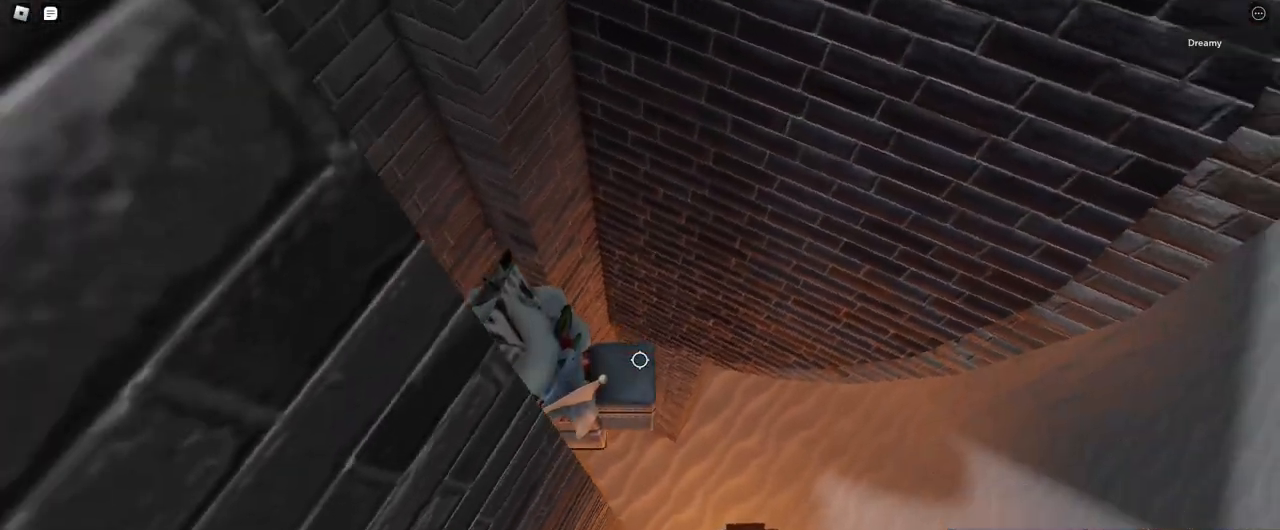
{"keys": ["d", "w"], "mouse": ["right"], "events": [[50, "d", "down"], [167, "space", "down"], [367, "space", "up"], [467, "w", "down"]]}
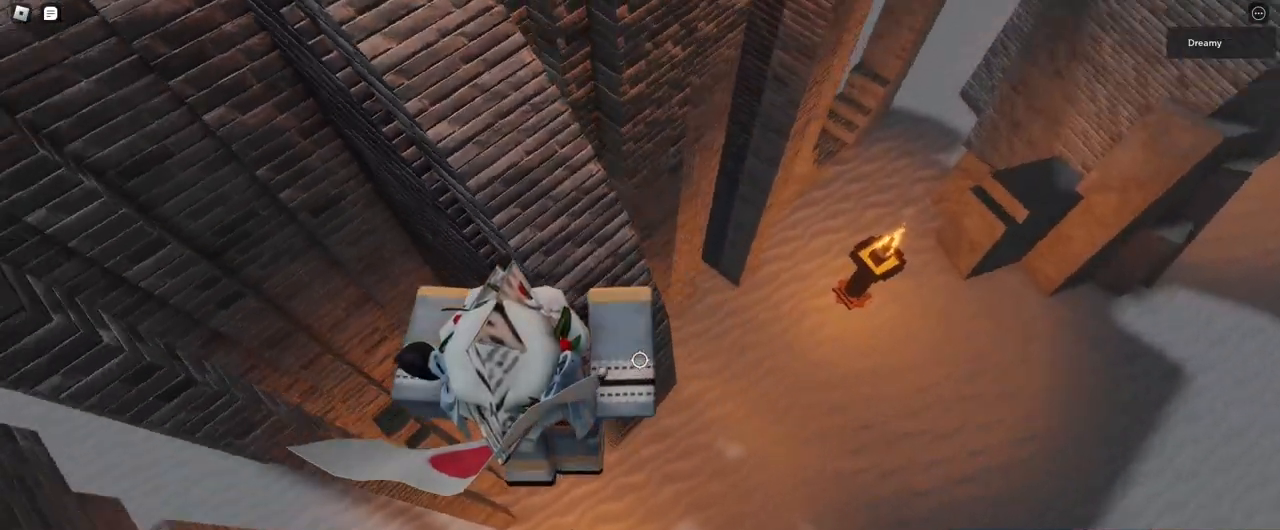
{"keys": ["d"], "mouse": ["right"], "events": [[133, "mouse_right", "up"], [150, "mouse_right", "down"], [183, "d", "up"], [333, "w", "up"], [450, "d", "down"]]}
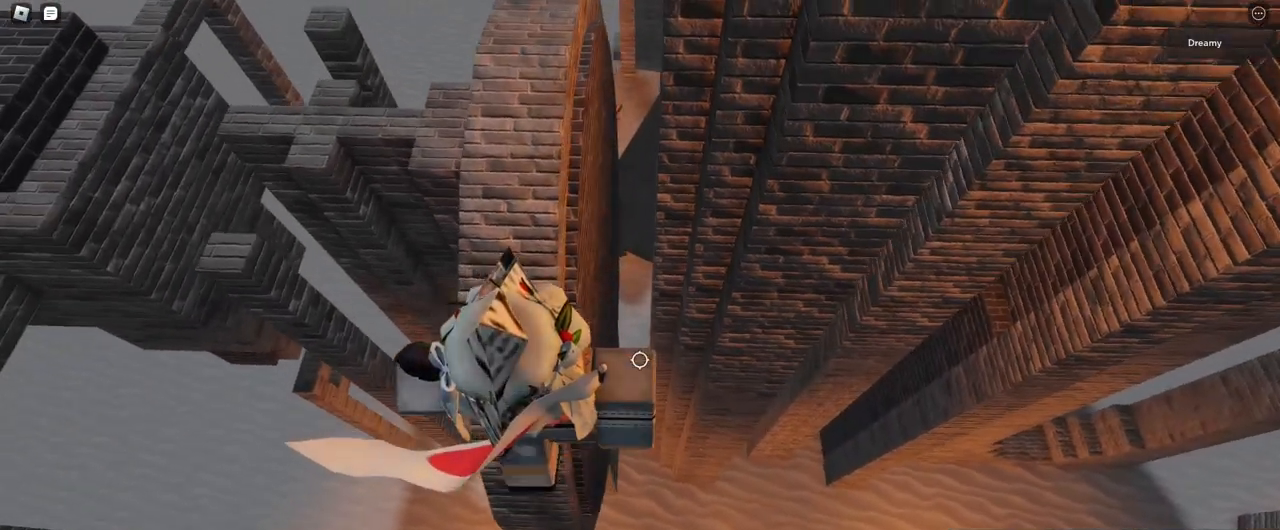
{"keys": ["d"], "mouse": ["right"], "events": [[133, "space", "down"], [317, "space", "up"]]}
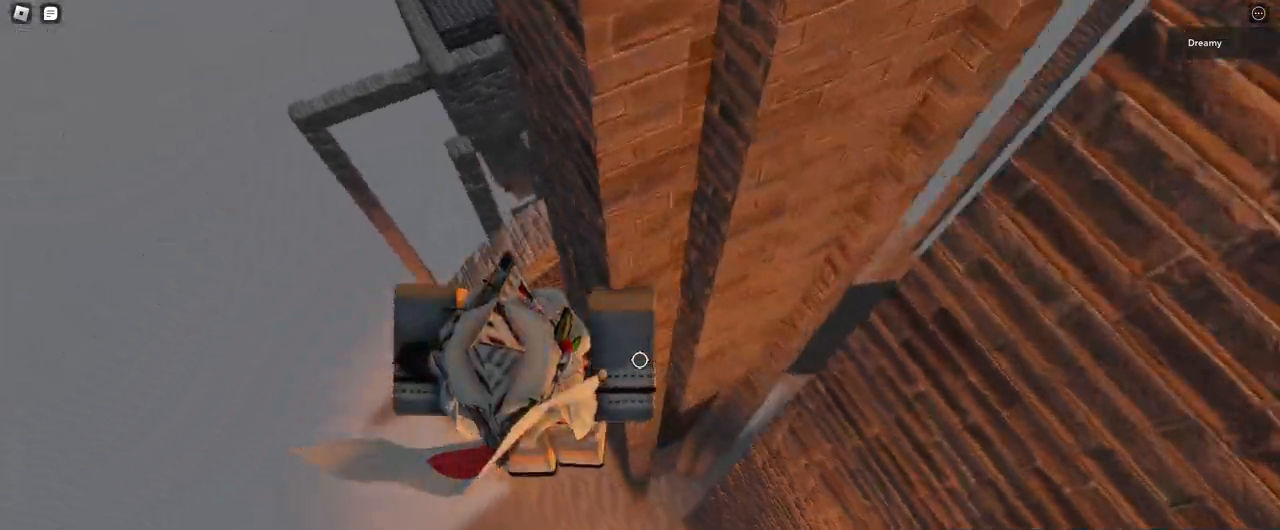
{"keys": ["shift", "w"], "mouse": [], "events": [[150, "w", "down"], [300, "d", "up"], [417, "mouse_right", "up"], [417, "shift", "down"], [450, "mouse_right", "down"], [483, "mouse_right", "up"]]}
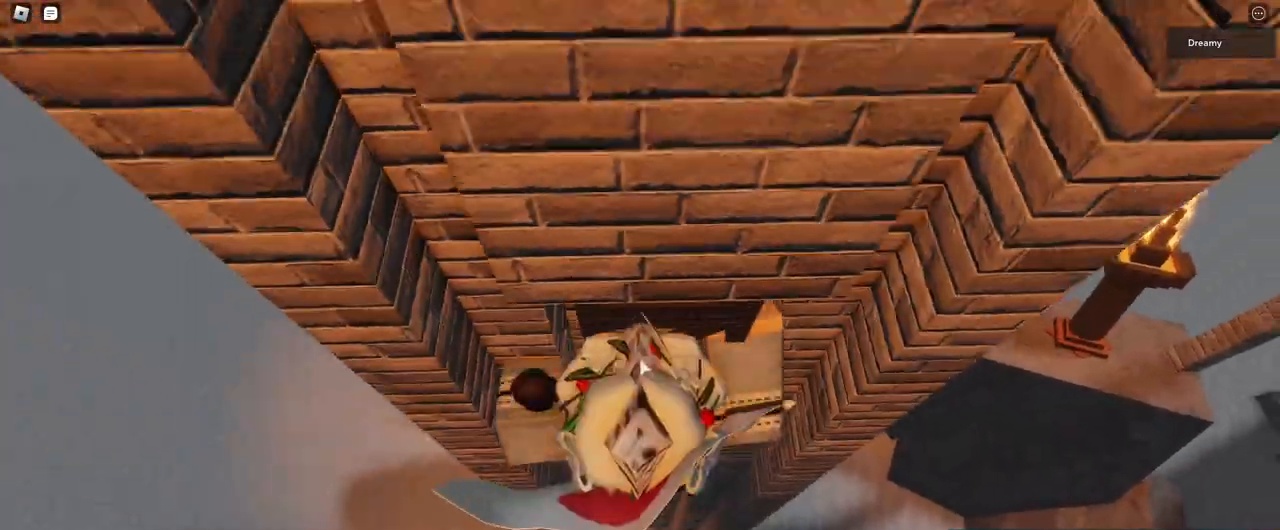
{"keys": ["a"], "mouse": ["right"], "events": [[33, "shift", "up"], [100, "mouse_right", "down"], [167, "a", "down"], [317, "w", "up"], [333, "a", "up"], [483, "a", "down"]]}
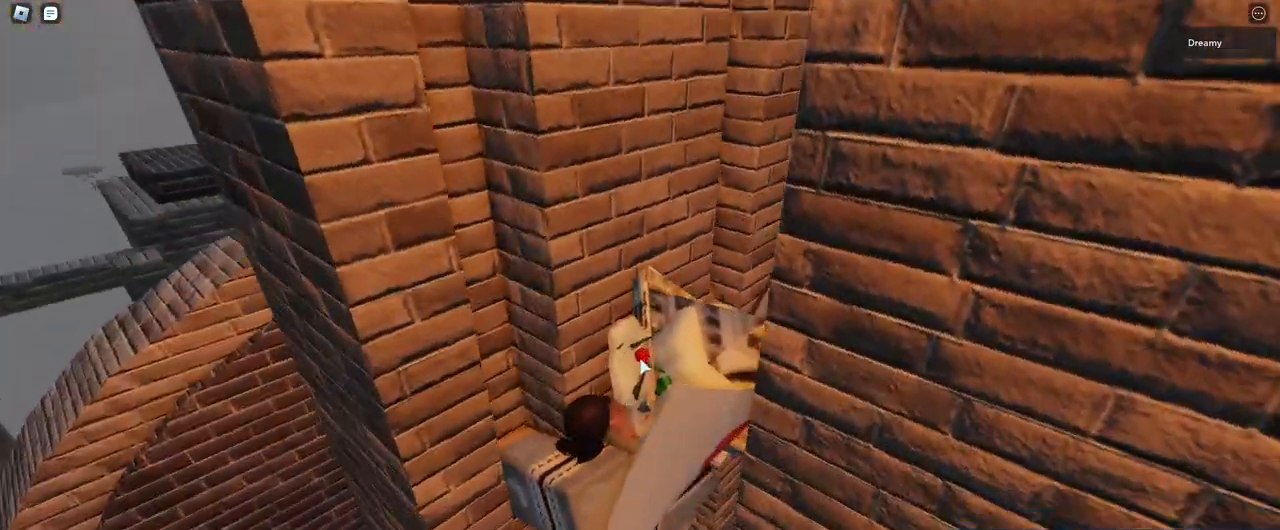
{"keys": ["a"], "mouse": ["right"], "events": [[100, "a", "up"], [317, "mouse_right", "up"], [333, "mouse_right", "down"], [500, "a", "down"]]}
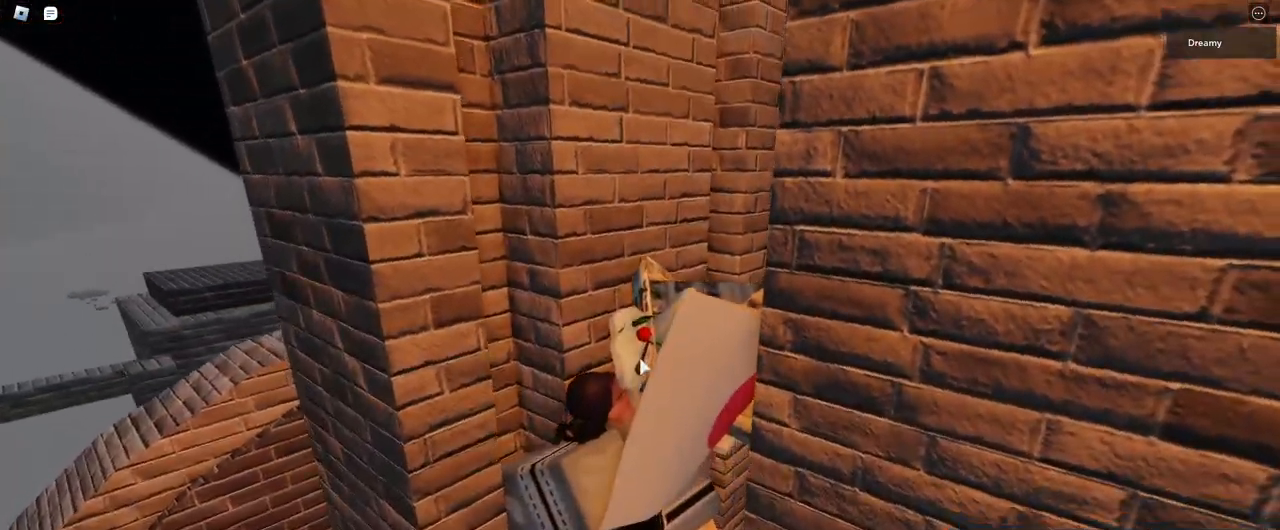
{"keys": [], "mouse": ["right"], "events": [[67, "a", "up"], [383, "a", "down"], [417, "a", "up"]]}
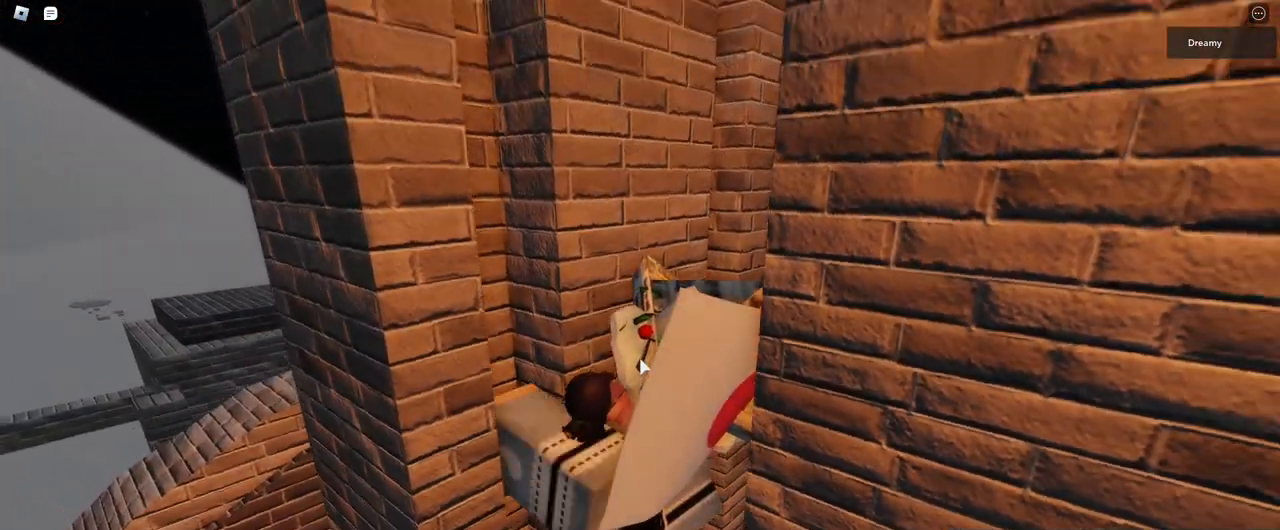
{"keys": [], "mouse": ["right"], "events": []}
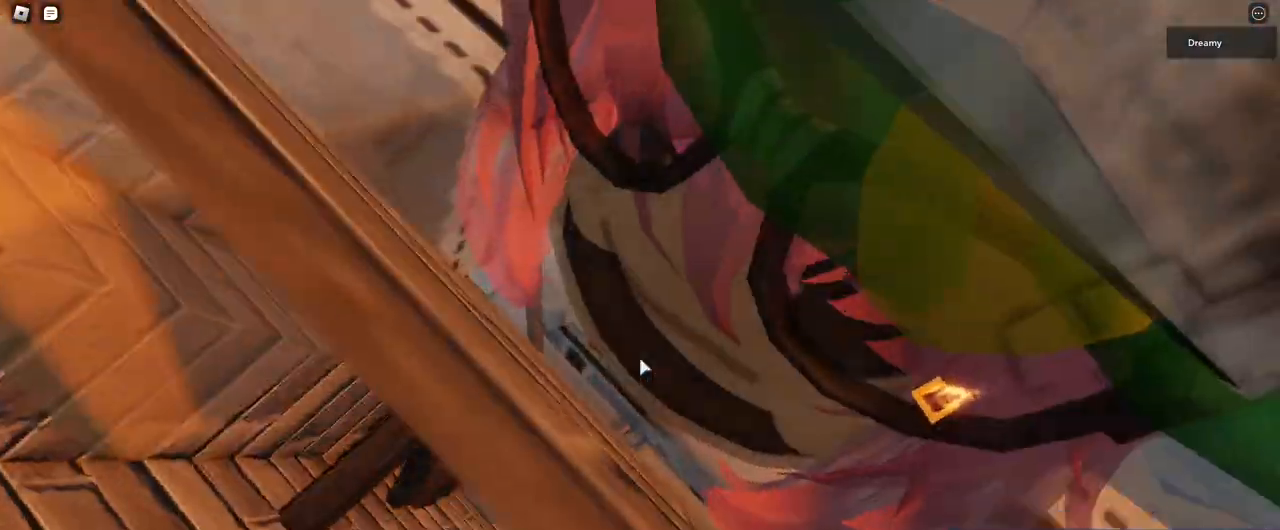
{"keys": [], "mouse": ["right"], "events": []}
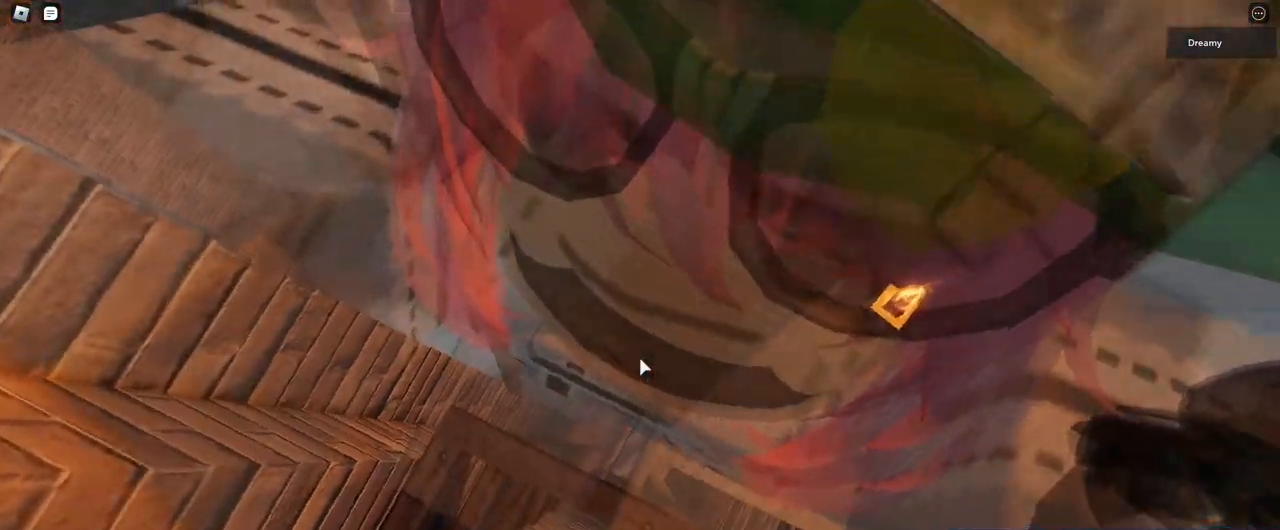
{"keys": ["a", "w"], "mouse": ["right"], "events": [[17, "d", "down"], [33, "shift", "down"], [100, "space", "down"], [200, "shift", "up"], [250, "space", "up"], [283, "w", "down"], [383, "a", "down"], [383, "d", "up"]]}
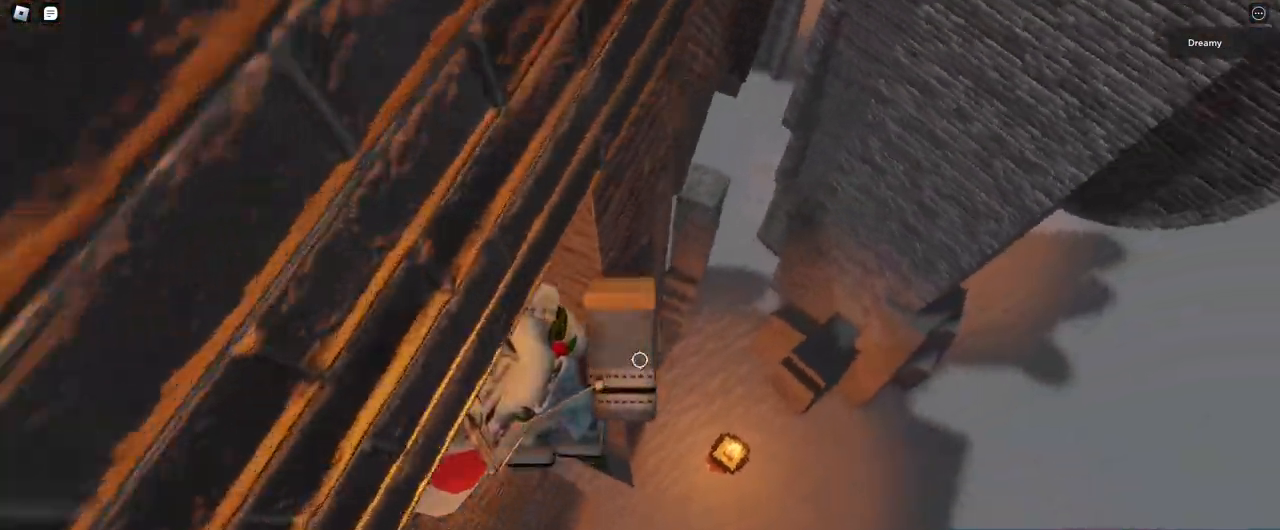
{"keys": ["d", "w"], "mouse": ["right"], "events": [[183, "a", "up"], [433, "d", "down"]]}
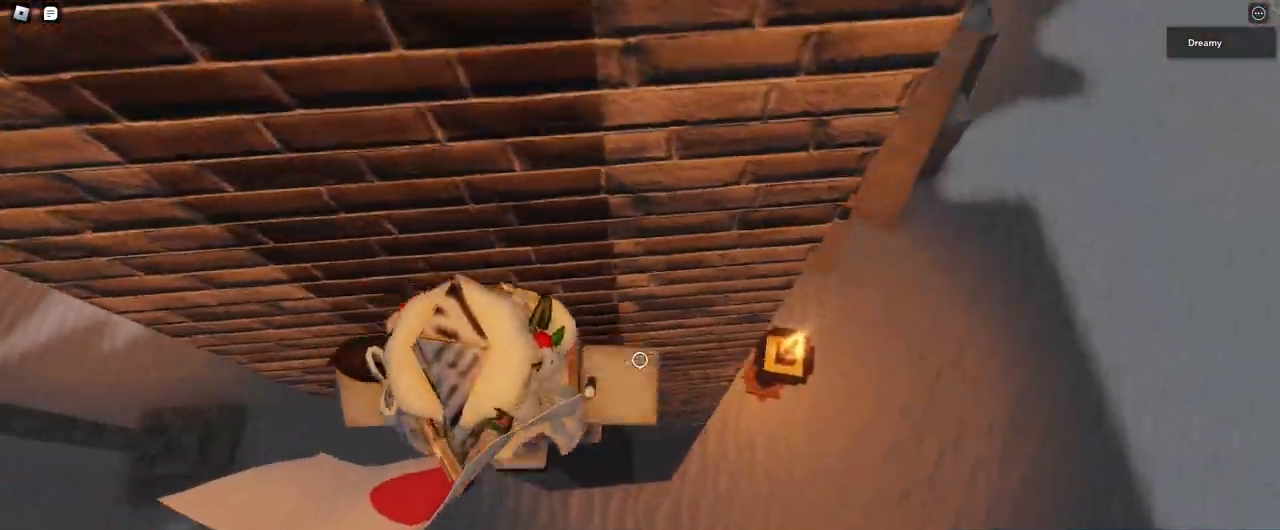
{"keys": [], "mouse": ["wheel", "right"]}
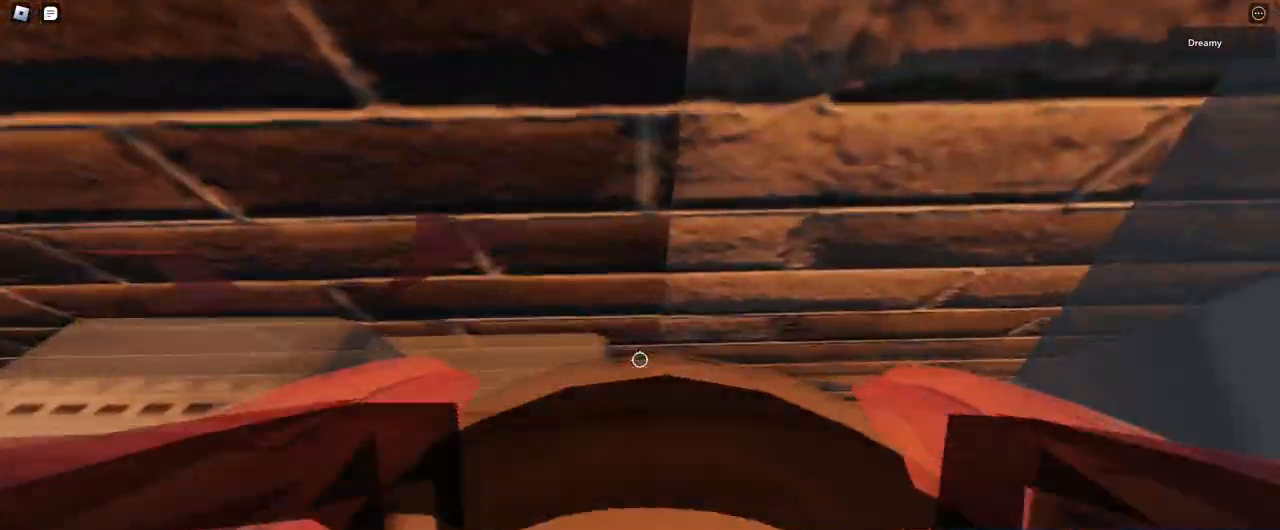
{"keys": [], "mouse": ["right"], "events": [[33, "mouse_wheel", "up"]]}
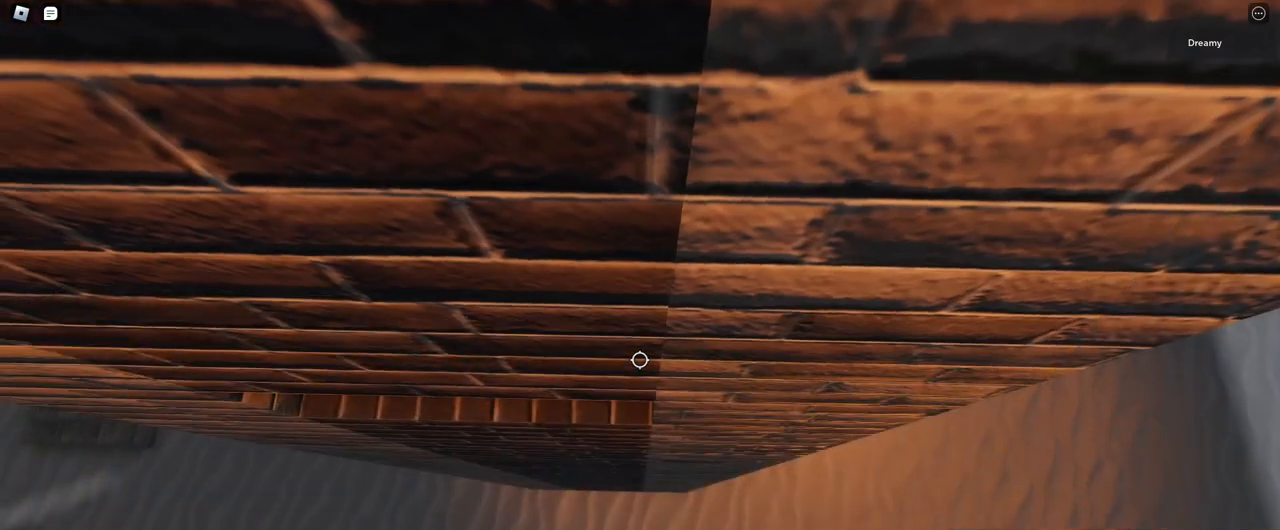
{"keys": [], "mouse": ["right"], "events": [[50, "shift", "down"], [50, "w", "down"], [150, "mouse_wheel", "down"], [183, "w", "up"], [200, "shift", "up"], [333, "mouse_wheel", "up"]]}
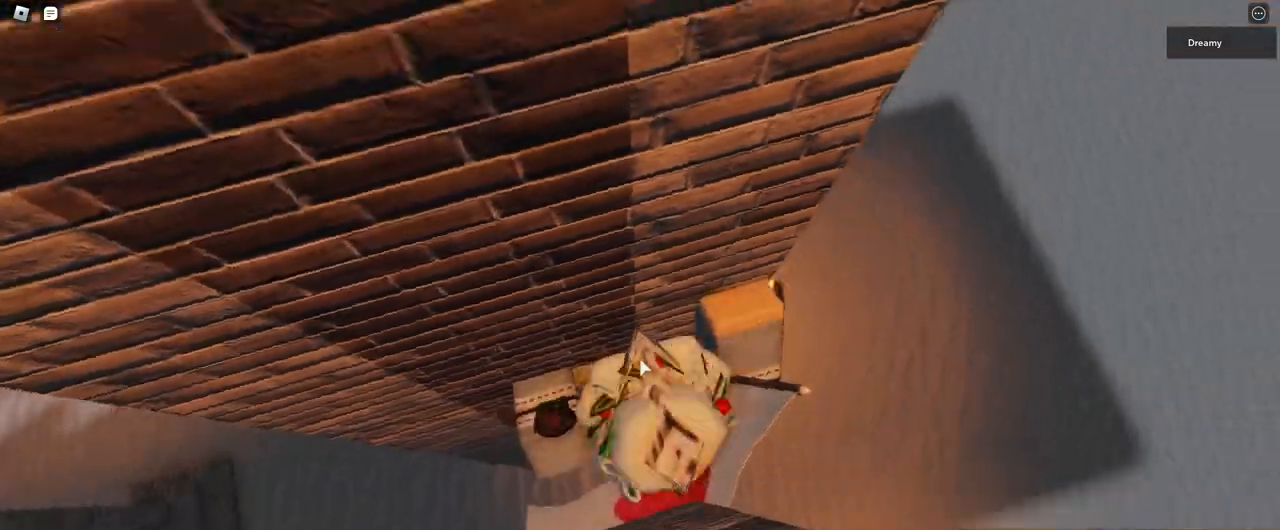
{"keys": ["d"], "mouse": ["right"], "events": [[233, "d", "down"], [250, "shift", "down"], [317, "space", "down"], [417, "shift", "up"], [500, "space", "up"]]}
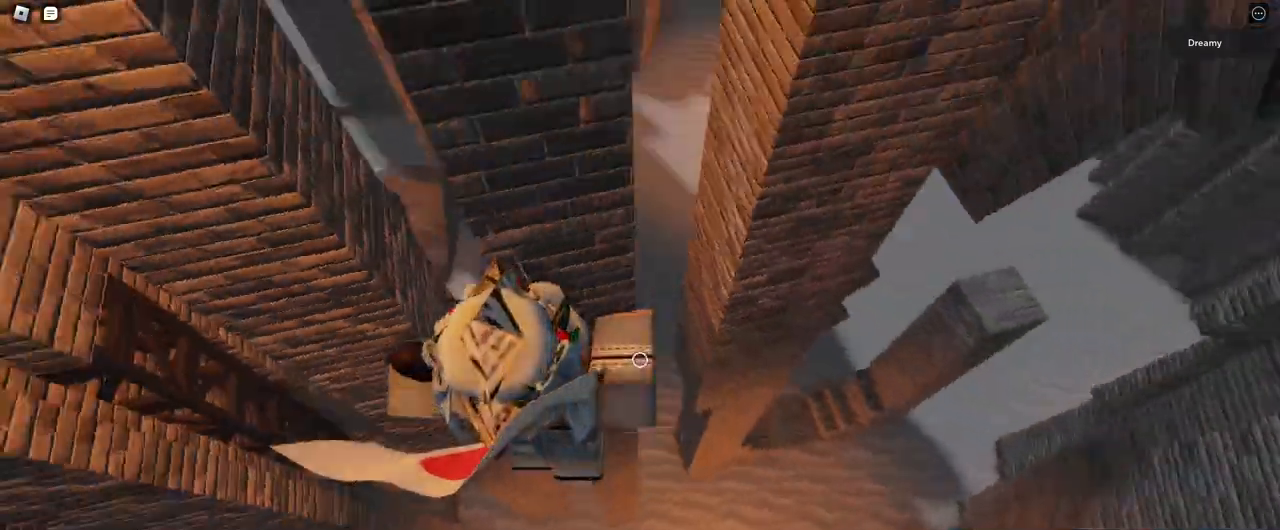
{"keys": ["shift", "w"], "mouse": ["right"]}
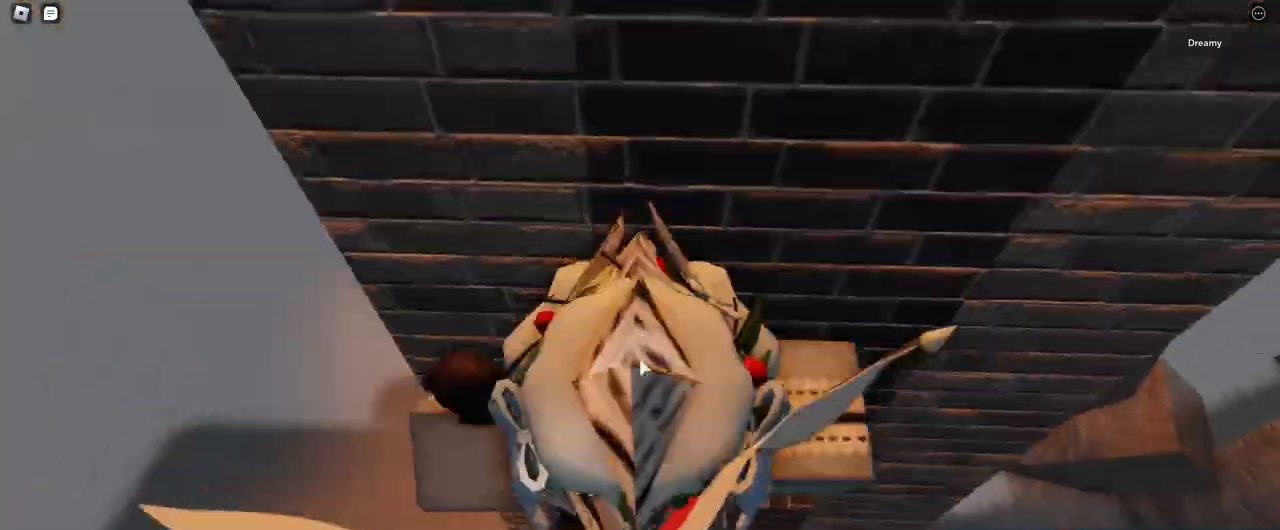
{"keys": ["d", "shift"], "mouse": ["right"], "events": [[33, "mouse_right", "up"], [83, "mouse_right", "down"], [133, "shift", "up"], [150, "w", "up"], [450, "d", "down"], [467, "shift", "down"]]}
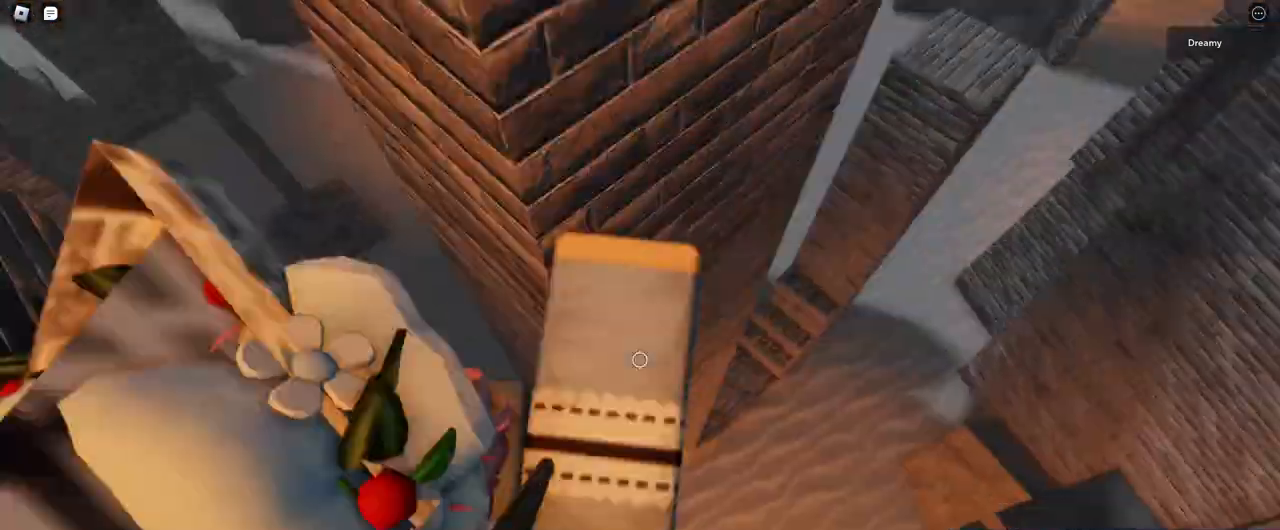
{"keys": ["a", "w"], "mouse": ["right"], "events": [[33, "space", "down"], [150, "shift", "up"], [183, "space", "up"], [367, "w", "down"], [483, "a", "down"], [483, "d", "up"]]}
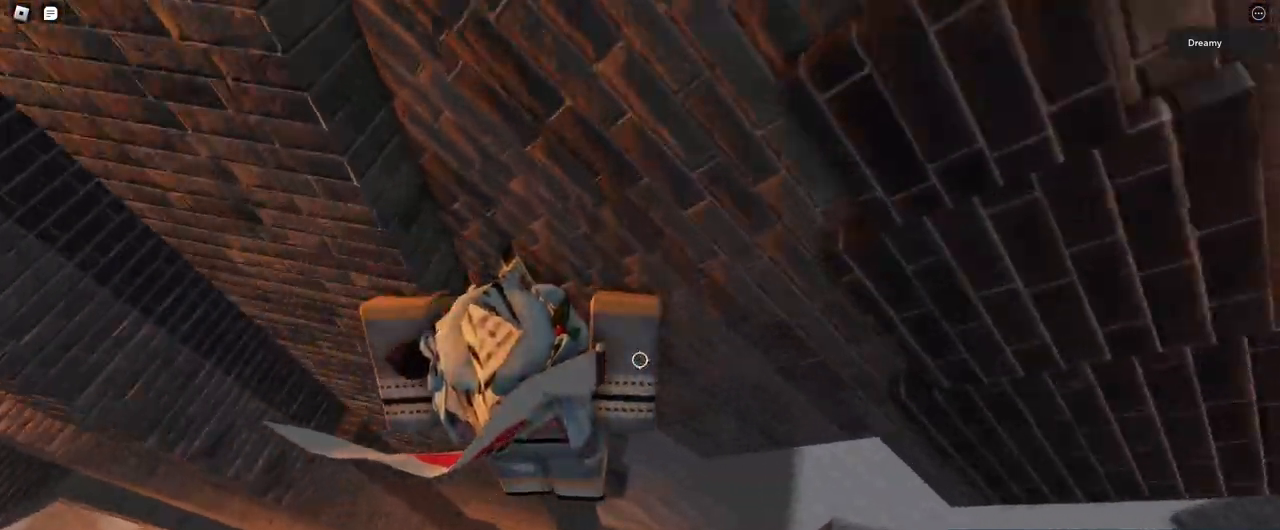
{"keys": [], "mouse": ["right"], "events": [[400, "w", "up"], [467, "a", "up"]]}
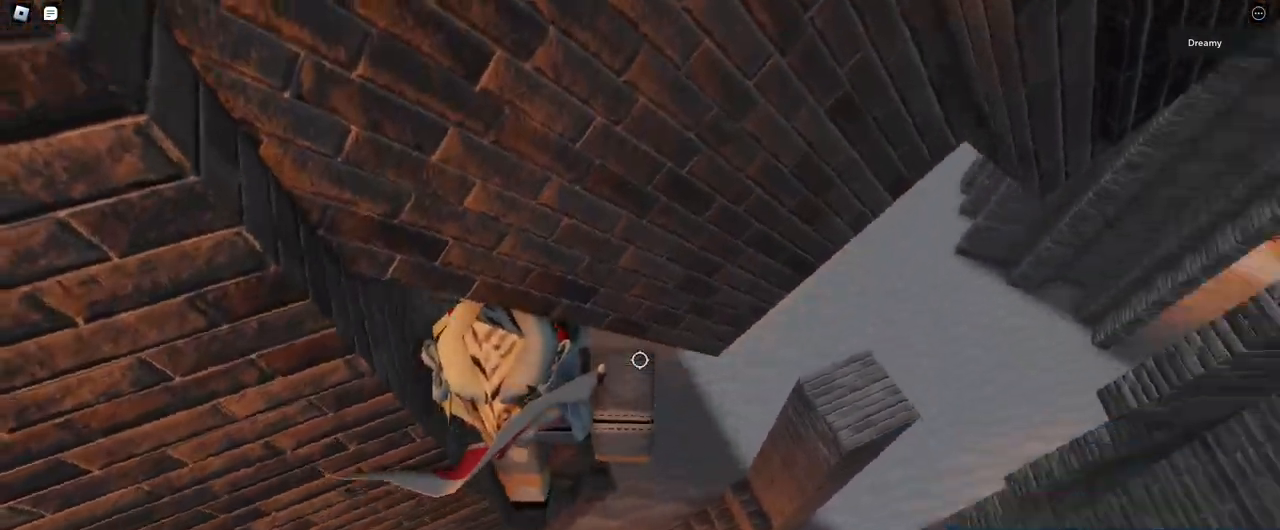
{"keys": ["d"], "mouse": ["right"], "events": [[167, "d", "down"], [300, "space", "down"], [433, "space", "up"]]}
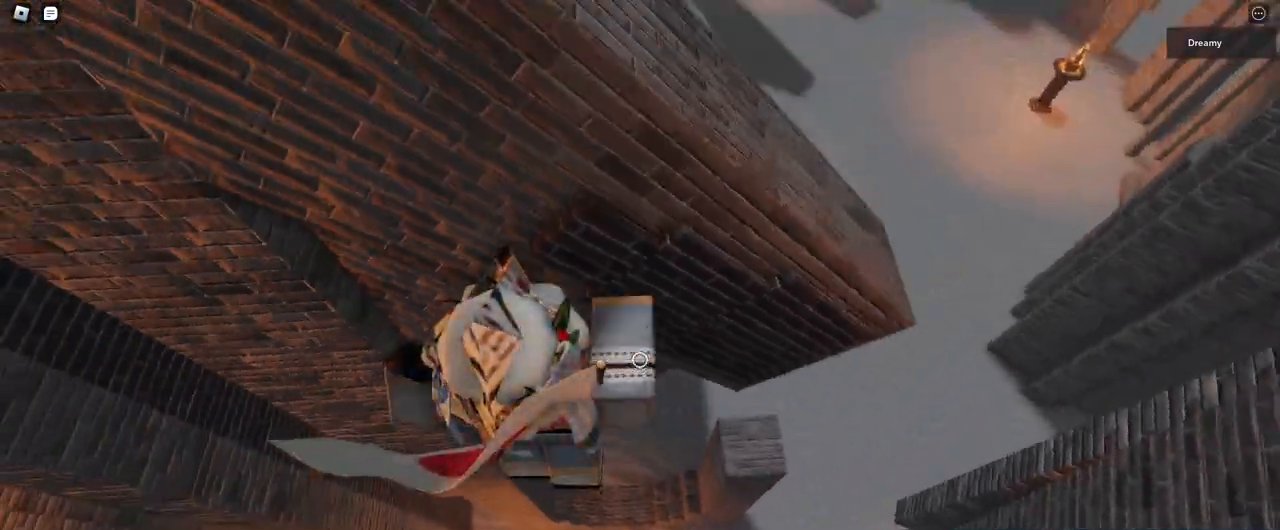
{"keys": ["d"], "mouse": ["right"], "events": []}